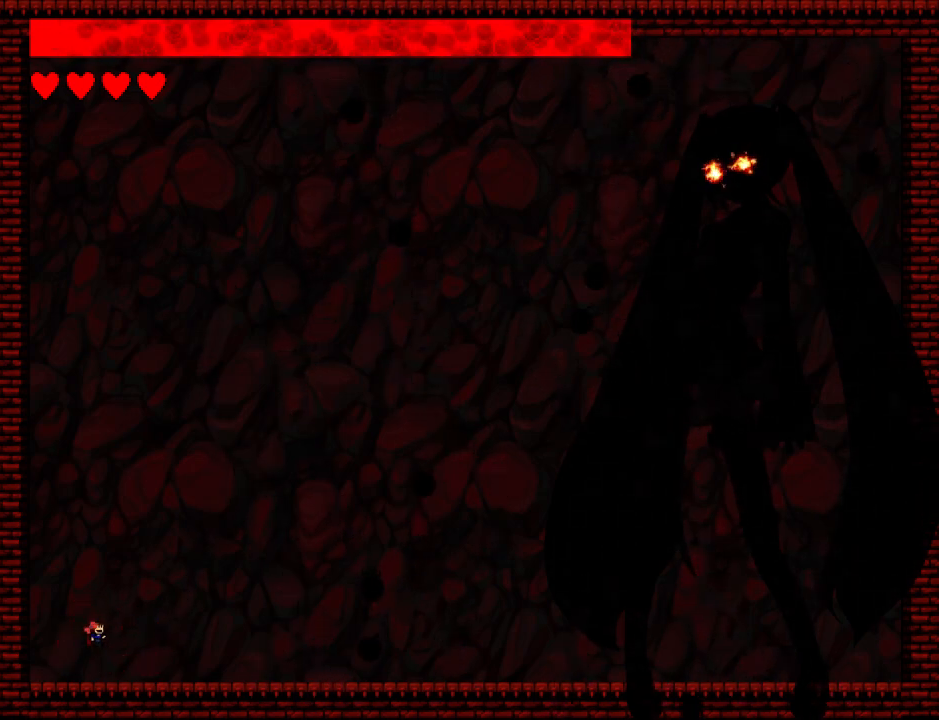
Gameplay with keyboard; each line is a JSON object with the keys held at the frame after it. "events" lists presses ("down") and releases ("up") of "down", "left", "r", "right", "up" and "z" between this image and that frame as [ms after this image, input, new state], when the widget could be followed in between. No other keys are recorded. Mouse input is not recorded. Not read: other_keys.
{"keys": ["right"], "events": [[200, "left", "down"], [220, "right", "up"], [380, "left", "up"], [400, "right", "down"]]}
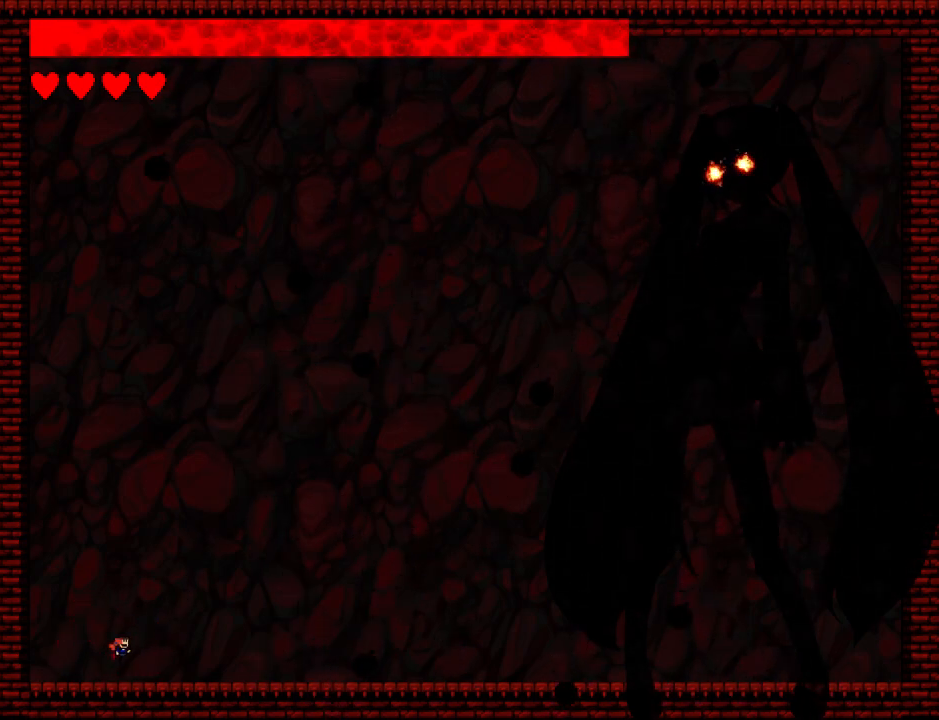
{"keys": ["left"], "events": [[180, "left", "down"], [200, "right", "up"], [280, "left", "up"], [500, "left", "down"]]}
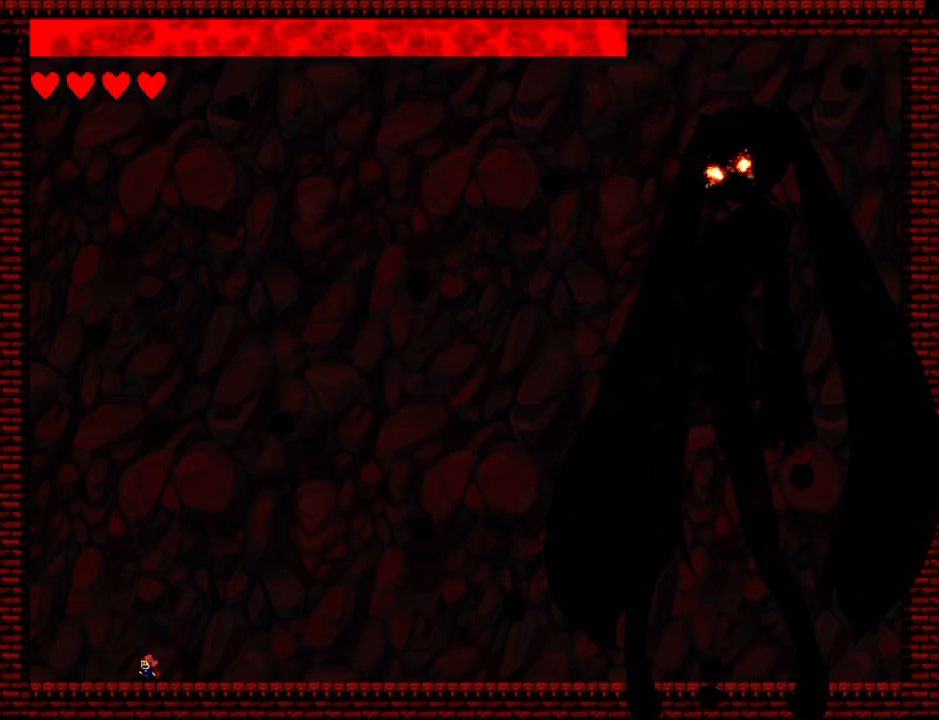
{"keys": ["right"], "events": [[100, "left", "up"], [120, "right", "down"]]}
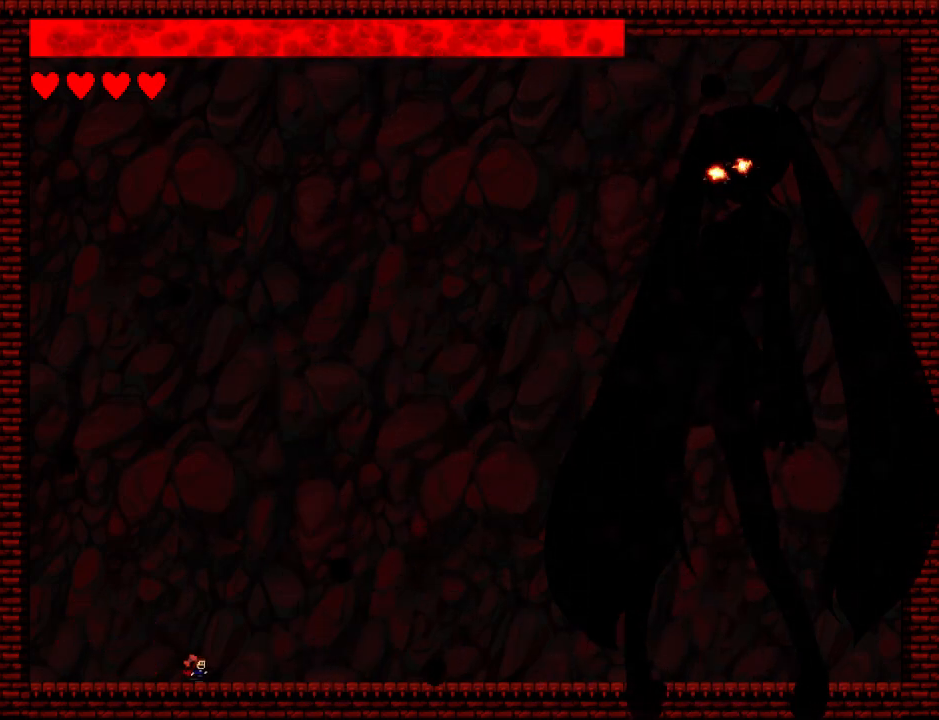
{"keys": ["right"], "events": [[20, "right", "up"], [120, "right", "down"]]}
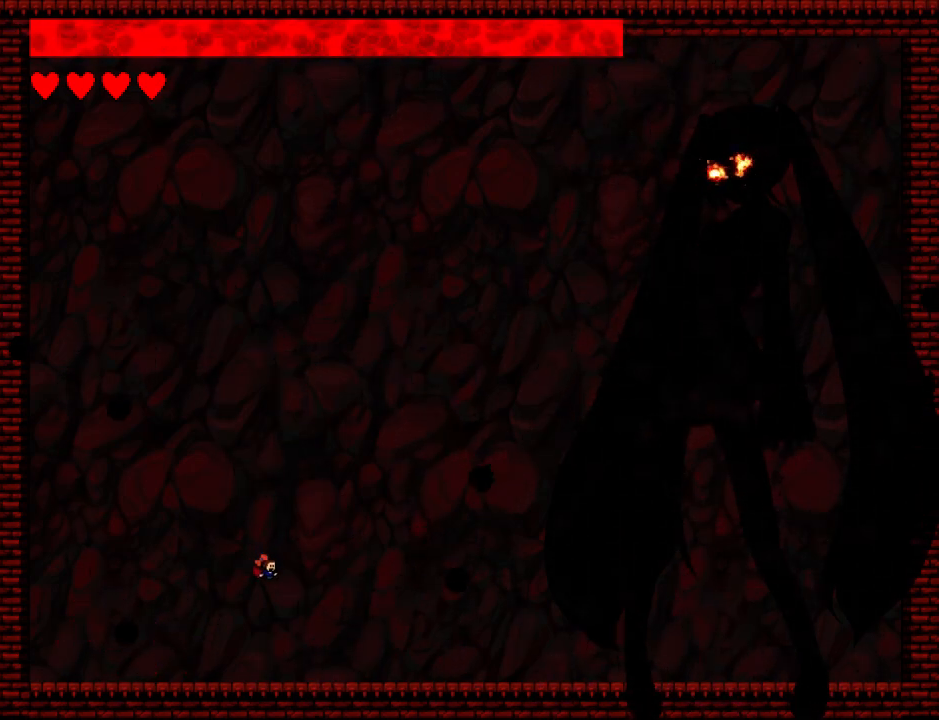
{"keys": ["right"], "events": [[260, "left", "down"], [260, "right", "up"], [420, "left", "up"], [460, "right", "down"]]}
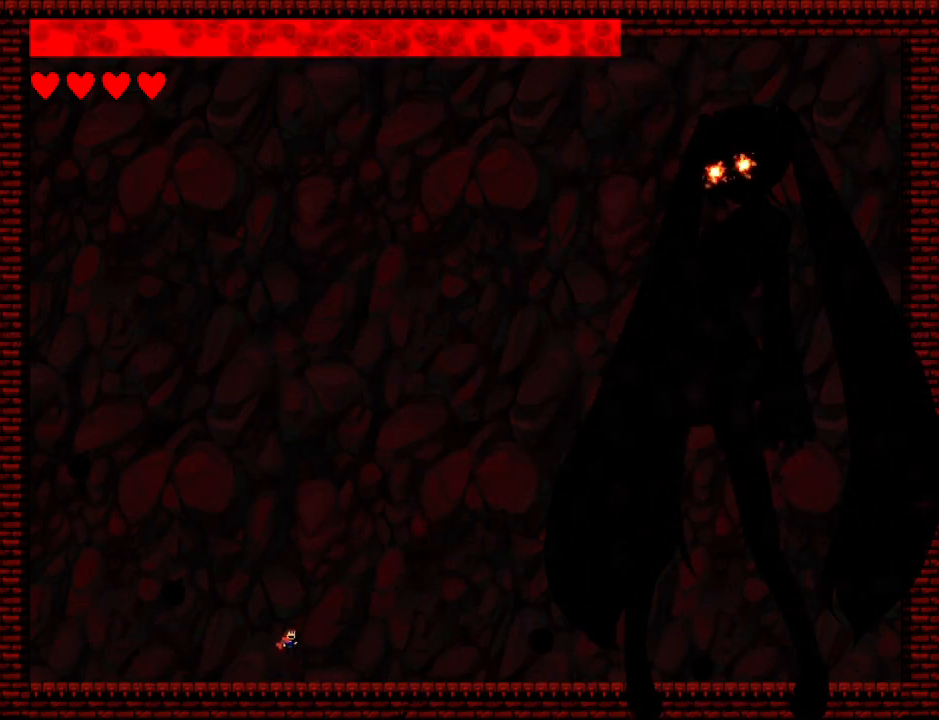
{"keys": [], "events": [[240, "right", "up"], [340, "left", "down"], [420, "left", "up"]]}
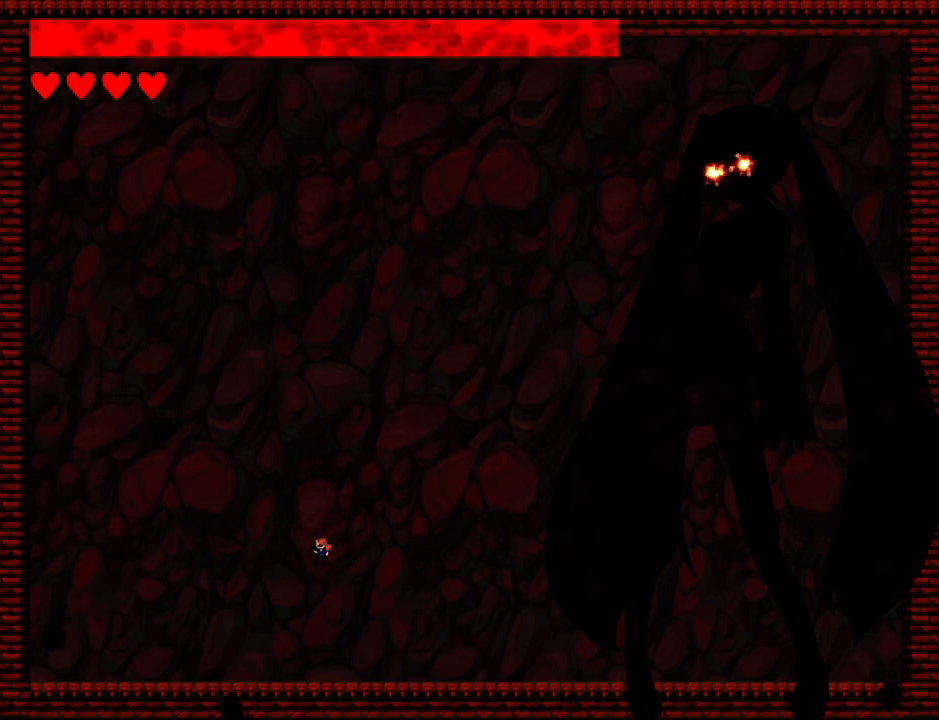
{"keys": ["left"], "events": [[20, "right", "down"], [200, "left", "down"], [220, "right", "up"]]}
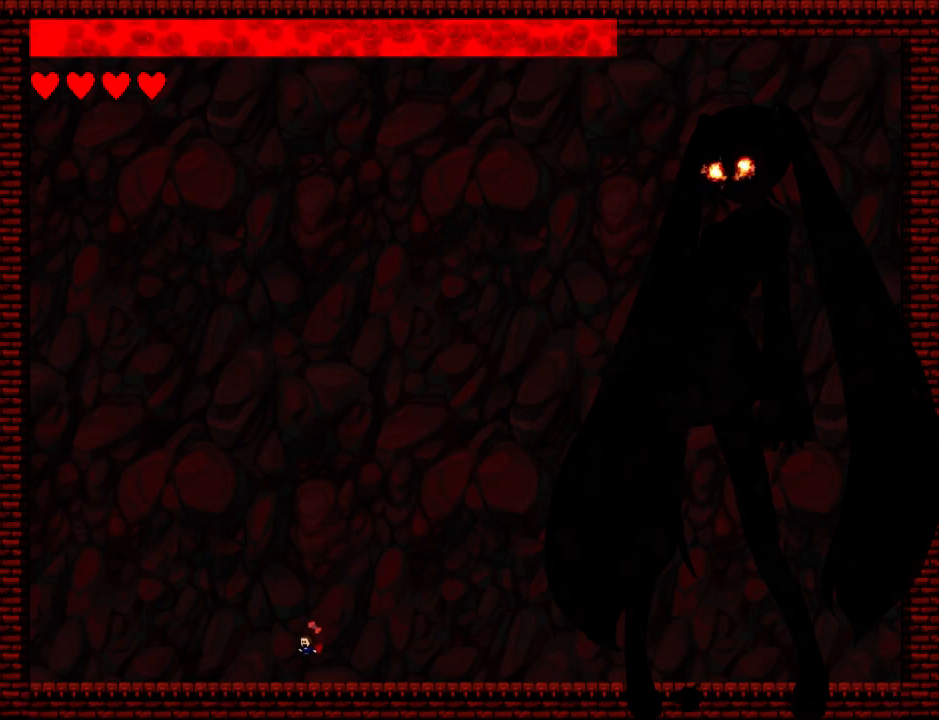
{"keys": ["down", "left"], "events": [[280, "down", "down"]]}
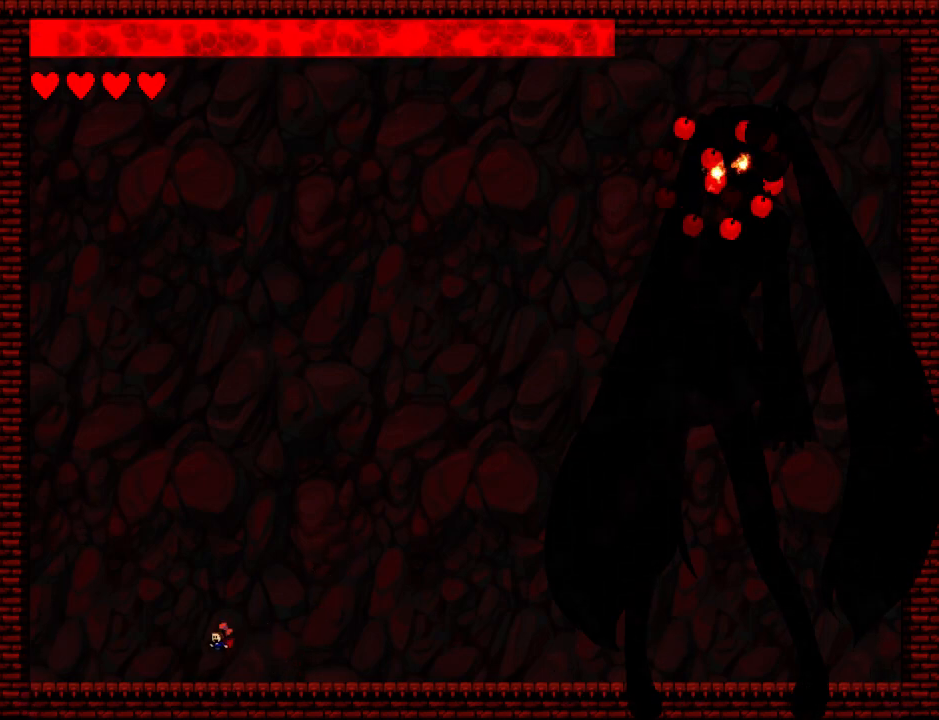
{"keys": ["right"], "events": [[20, "z", "down"], [100, "z", "up"], [260, "down", "up"], [320, "left", "up"], [340, "right", "down"], [380, "z", "down"], [460, "z", "up"]]}
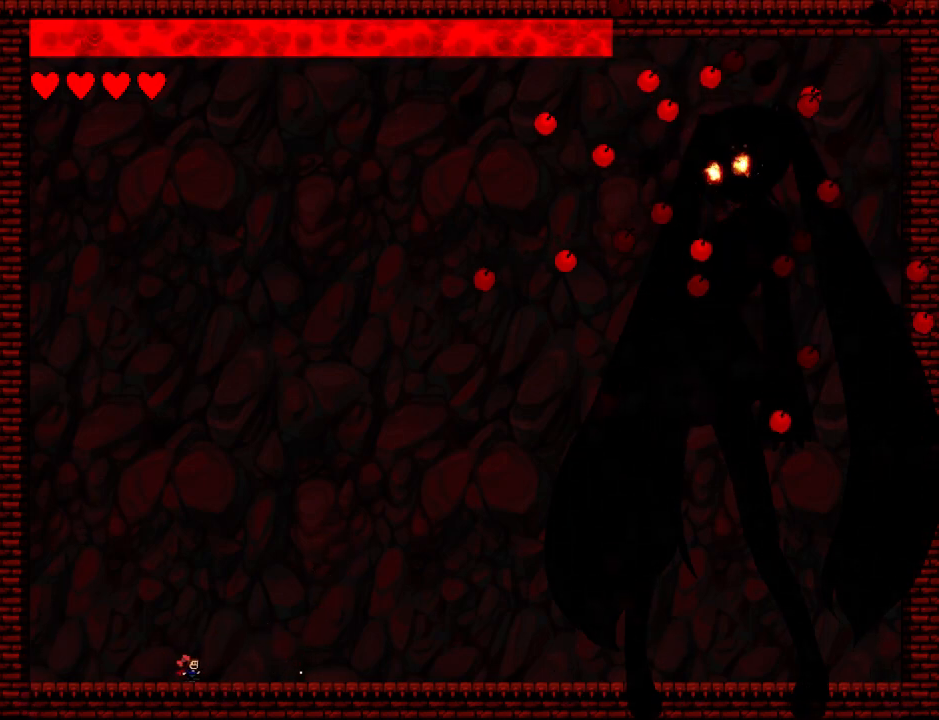
{"keys": ["right", "z"], "events": [[120, "right", "up"], [180, "left", "down"], [180, "z", "down"], [280, "z", "up"], [380, "left", "up"], [380, "right", "down"], [480, "z", "down"]]}
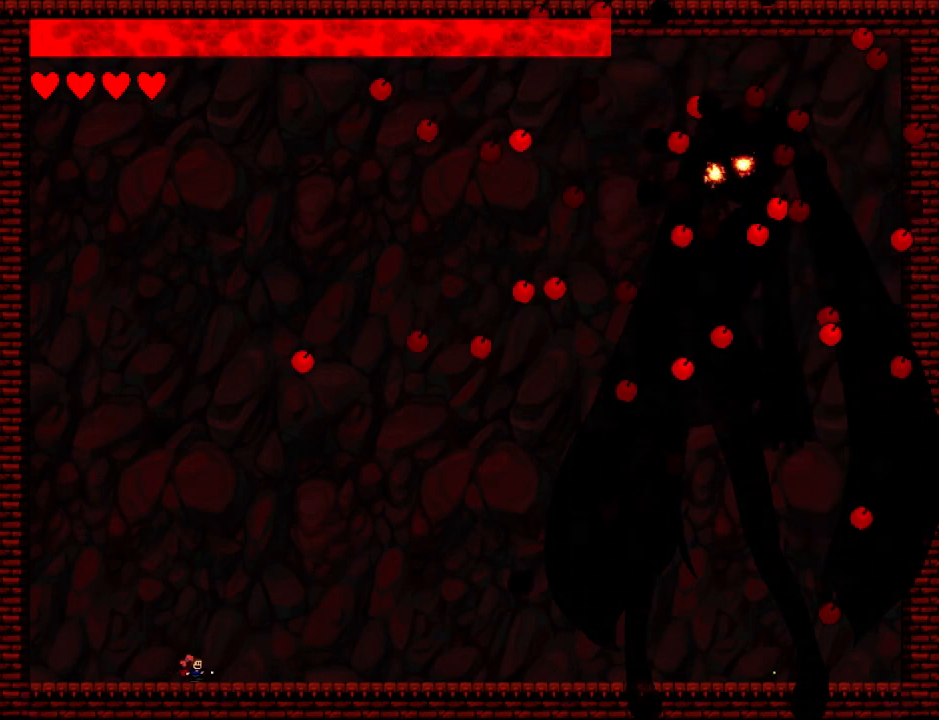
{"keys": ["left"], "events": [[80, "z", "up"], [280, "z", "down"], [420, "z", "up"], [440, "left", "down"], [440, "right", "up"]]}
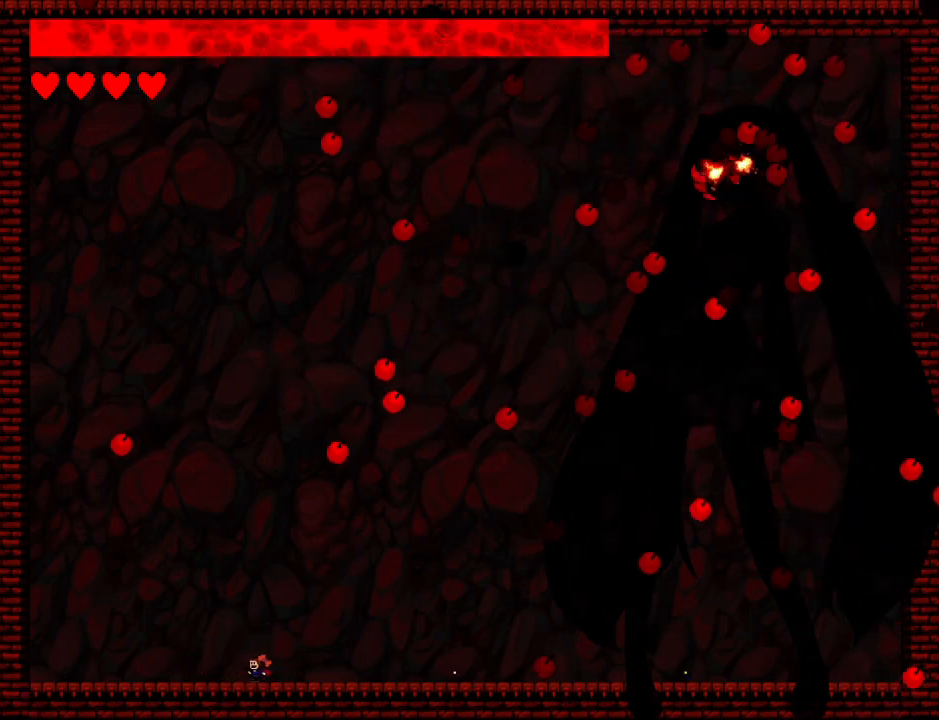
{"keys": [], "events": [[120, "z", "down"], [200, "z", "up"], [220, "left", "up"], [240, "right", "down"], [320, "right", "up"], [380, "z", "down"], [440, "left", "down"], [500, "left", "up"], [500, "z", "up"]]}
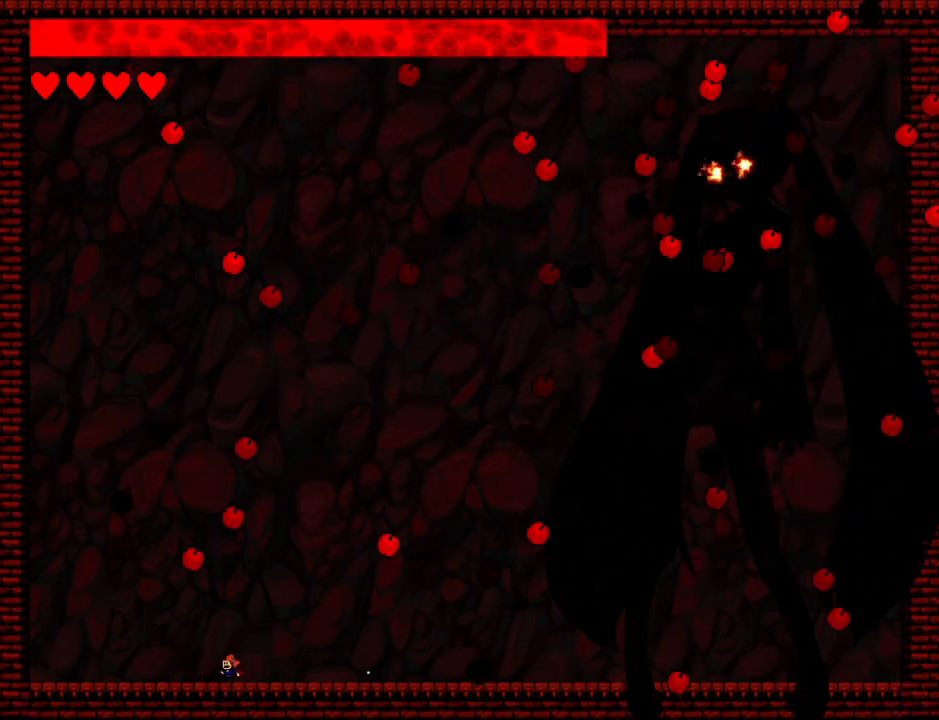
{"keys": [], "events": [[220, "left", "down"], [260, "z", "down"], [300, "left", "up"], [360, "z", "up"], [380, "left", "down"], [480, "left", "up"]]}
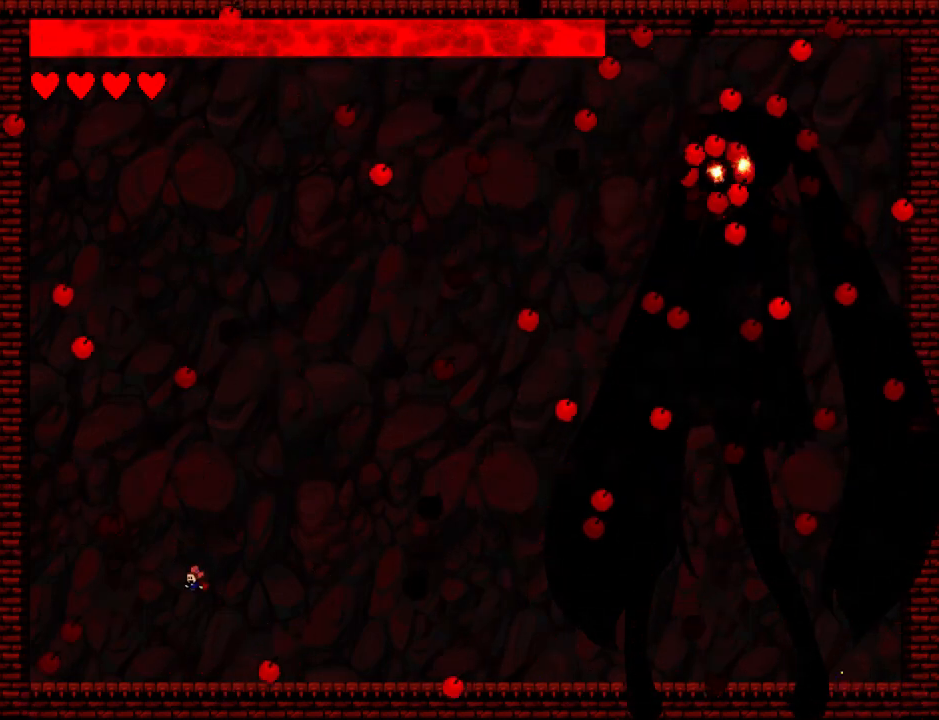
{"keys": ["right"], "events": [[20, "left", "down"], [60, "z", "down"], [140, "z", "up"], [240, "z", "down"], [260, "left", "up"], [320, "right", "down"], [320, "z", "up"]]}
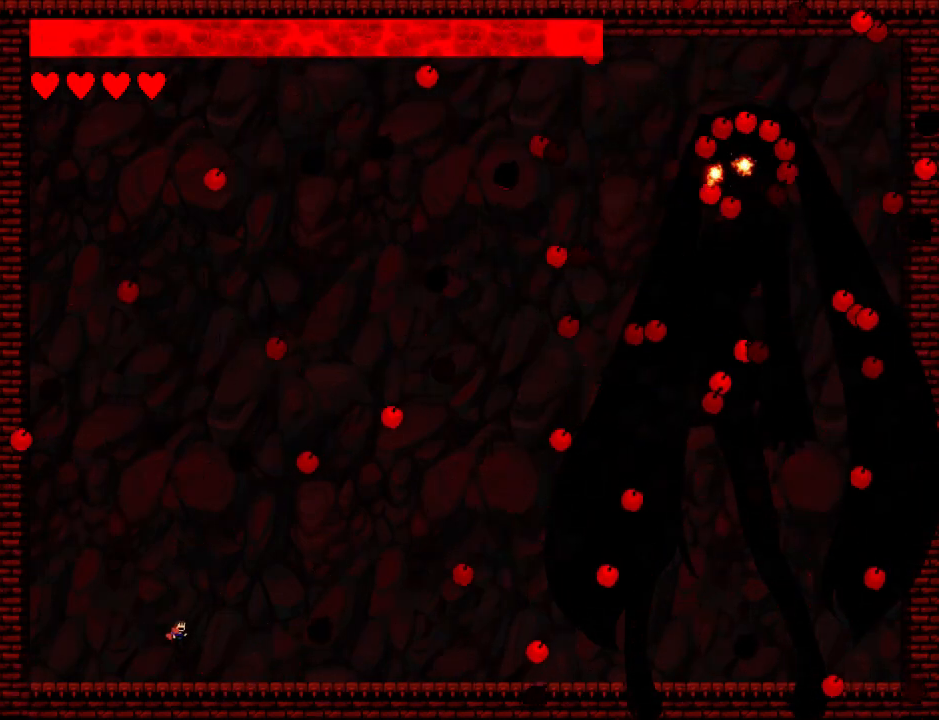
{"keys": ["right", "z"], "events": [[100, "z", "down"], [160, "z", "up"], [240, "right", "up"], [260, "z", "down"], [300, "left", "down"], [340, "z", "up"], [440, "z", "down"], [460, "left", "up"], [460, "right", "down"]]}
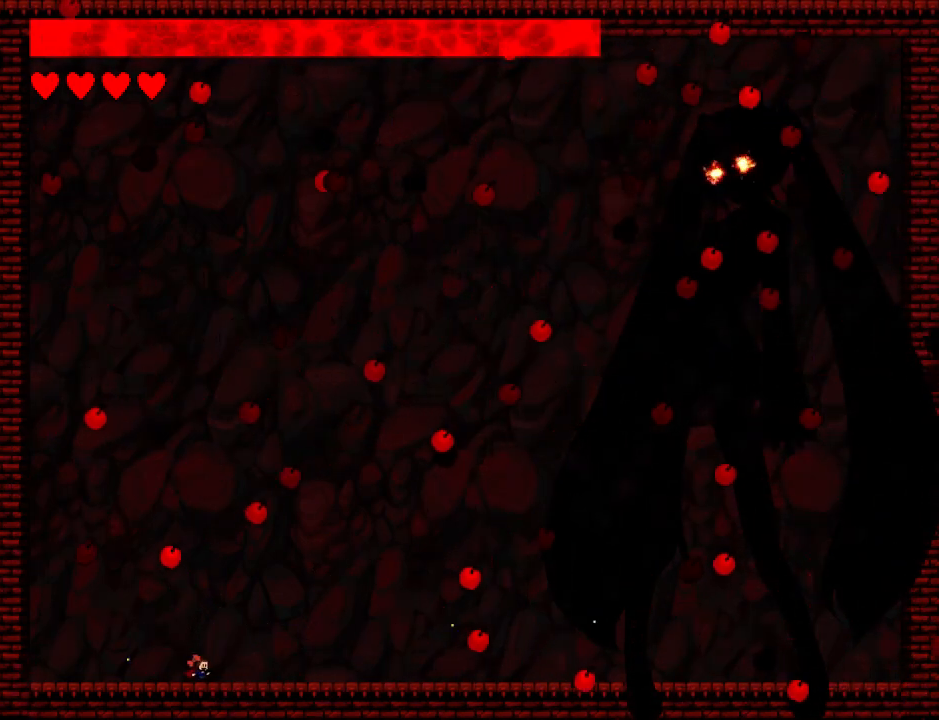
{"keys": ["left"], "events": [[20, "z", "up"], [80, "right", "up"], [100, "left", "down"], [100, "z", "down"], [180, "z", "up"], [260, "left", "up"], [260, "z", "down"], [340, "z", "up"], [460, "left", "down"]]}
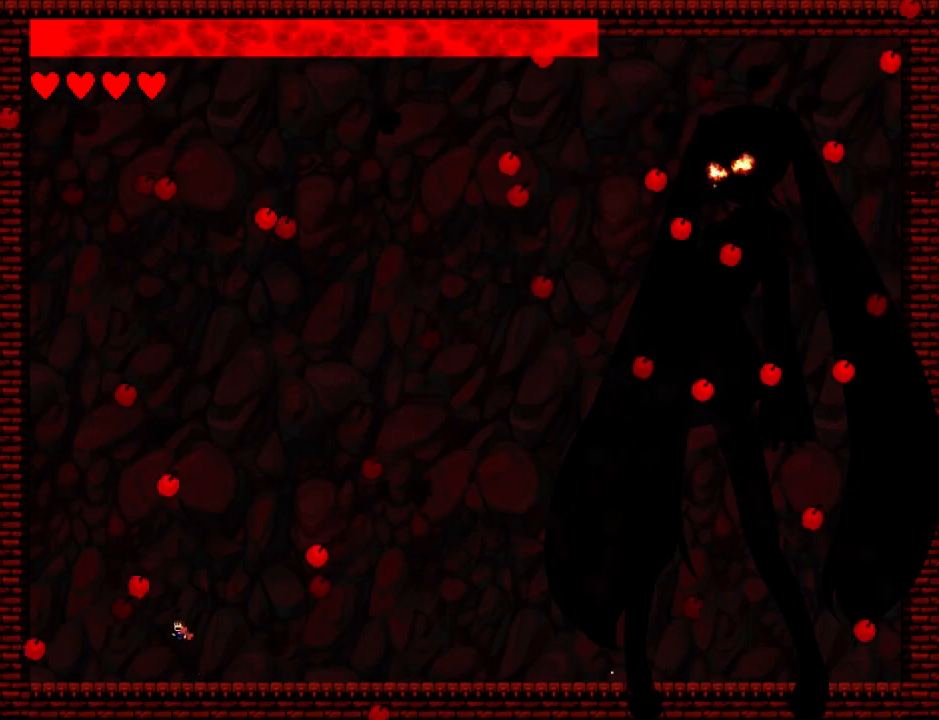
{"keys": ["left"], "events": []}
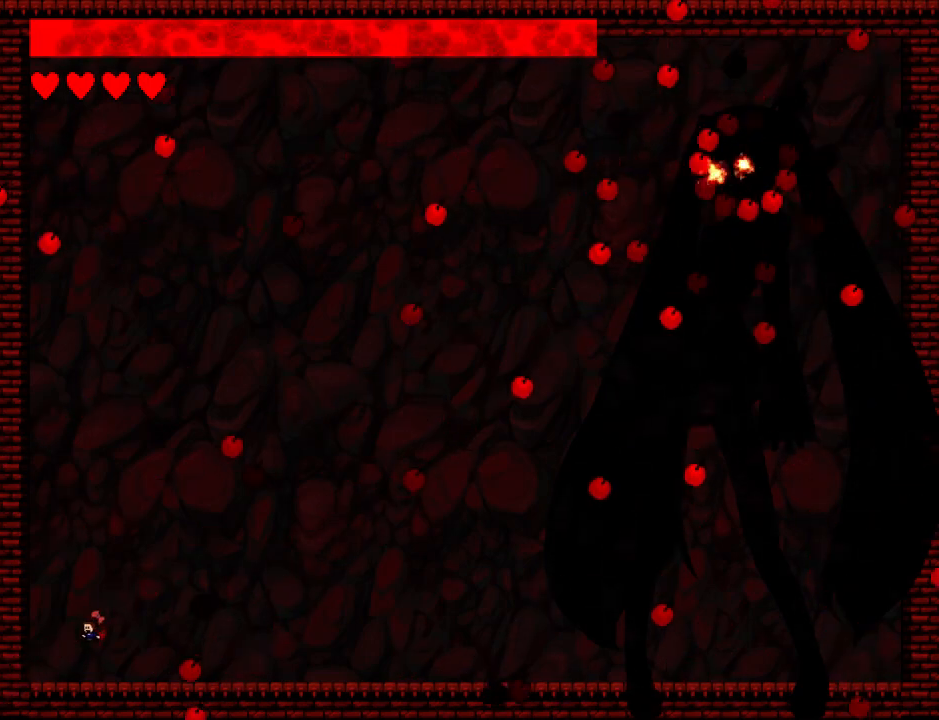
{"keys": ["right"], "events": [[240, "left", "up"], [240, "right", "down"]]}
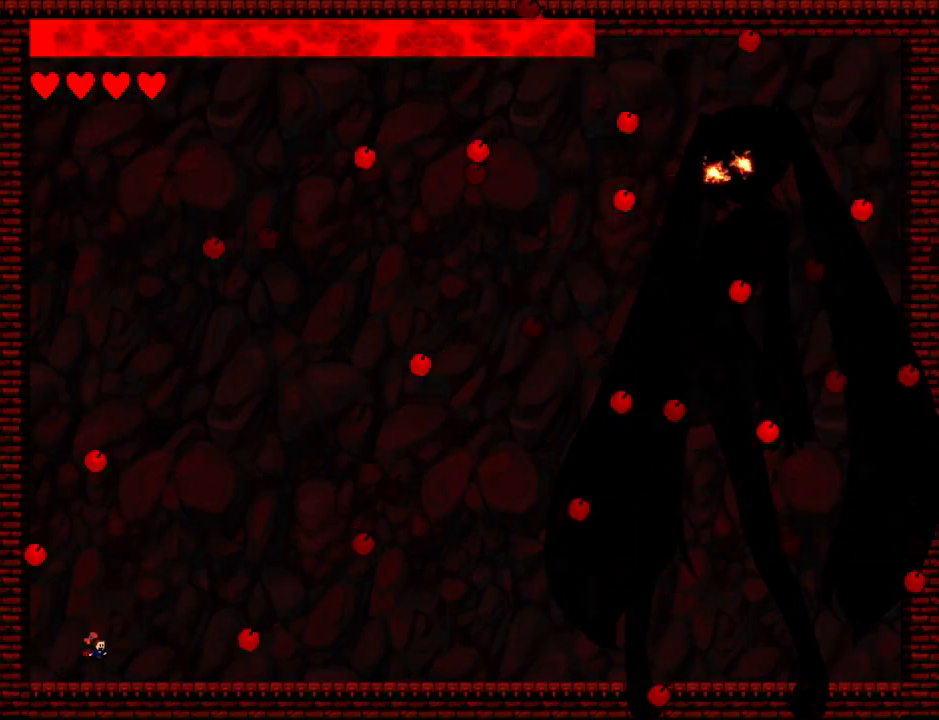
{"keys": ["left"], "events": [[20, "right", "up"], [40, "left", "down"], [200, "left", "up"], [240, "left", "down"], [320, "left", "up"], [360, "right", "down"], [500, "left", "down"], [500, "right", "up"]]}
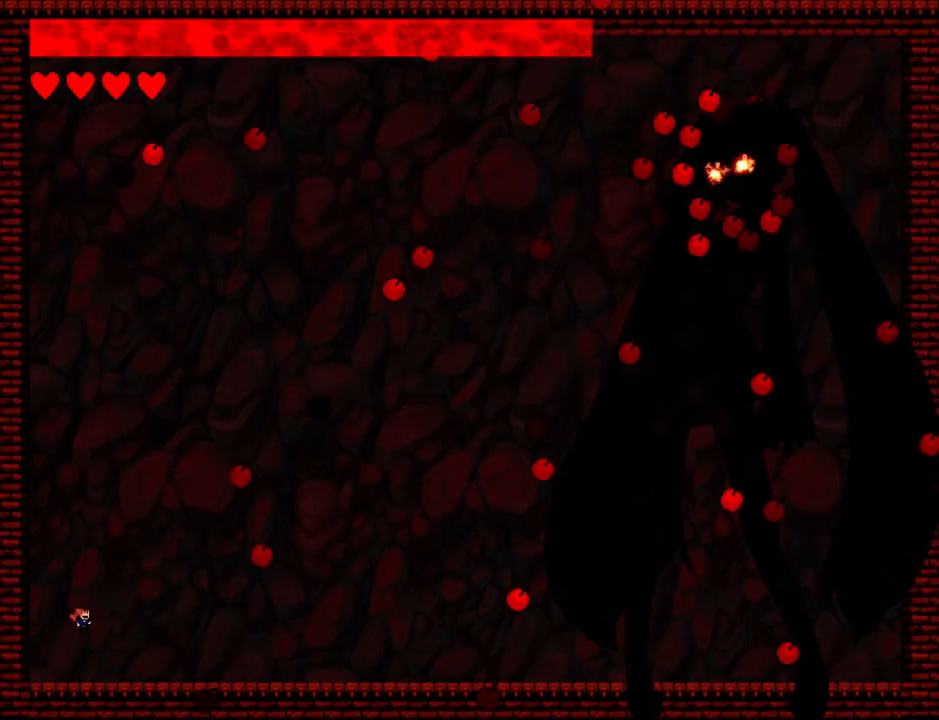
{"keys": ["right"], "events": [[300, "left", "up"], [300, "right", "down"]]}
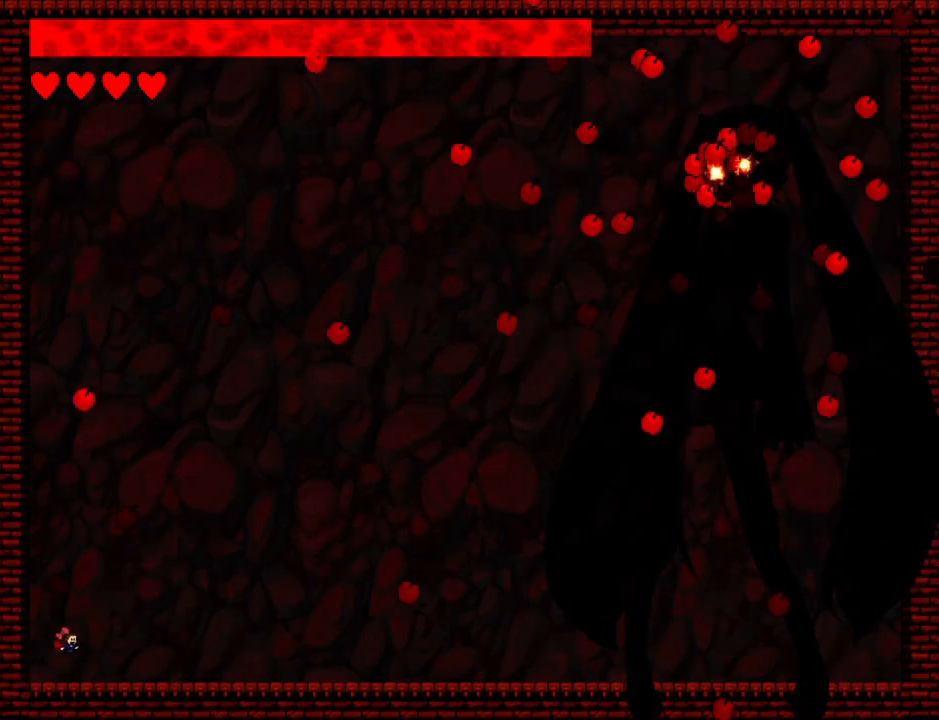
{"keys": [], "events": [[160, "z", "down"], [280, "z", "up"], [400, "right", "up"]]}
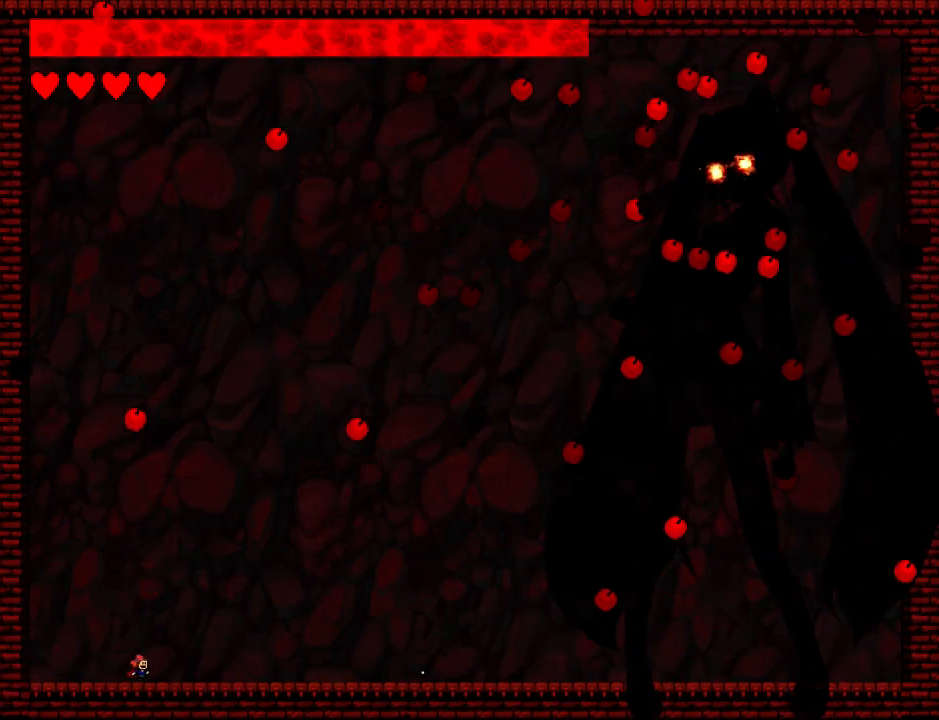
{"keys": ["z"], "events": [[60, "z", "down"], [160, "right", "down"], [180, "z", "up"], [240, "right", "up"], [360, "right", "down"], [440, "z", "down"], [500, "right", "up"]]}
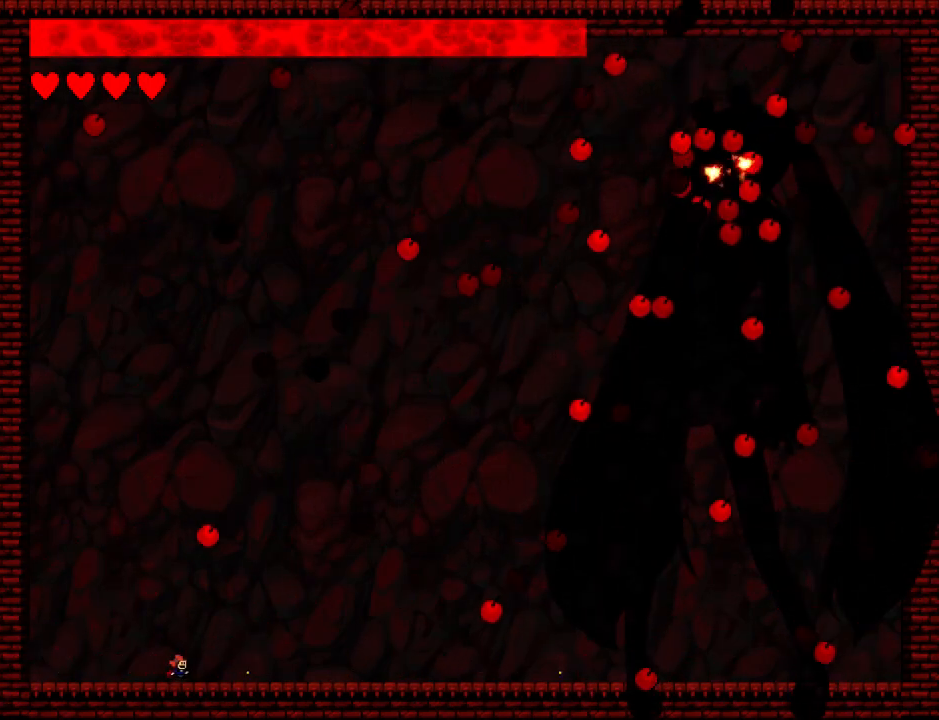
{"keys": ["right", "z"], "events": [[60, "z", "up"], [160, "left", "down"], [240, "left", "up"], [480, "right", "down"], [500, "z", "down"]]}
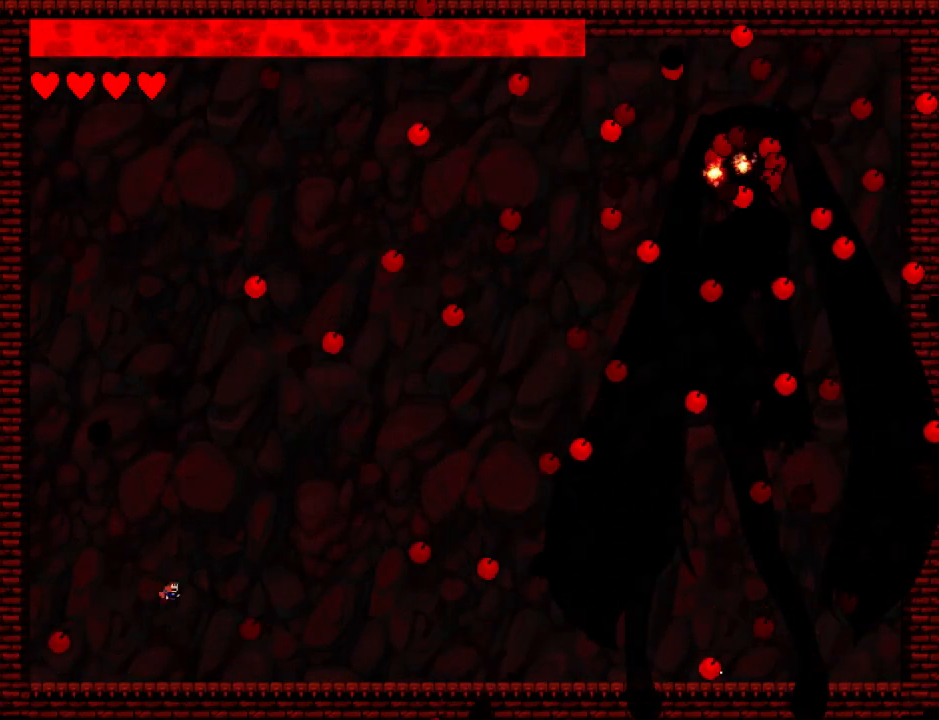
{"keys": ["left"], "events": [[120, "z", "up"], [220, "right", "up"], [300, "left", "down"], [380, "left", "up"], [480, "left", "down"]]}
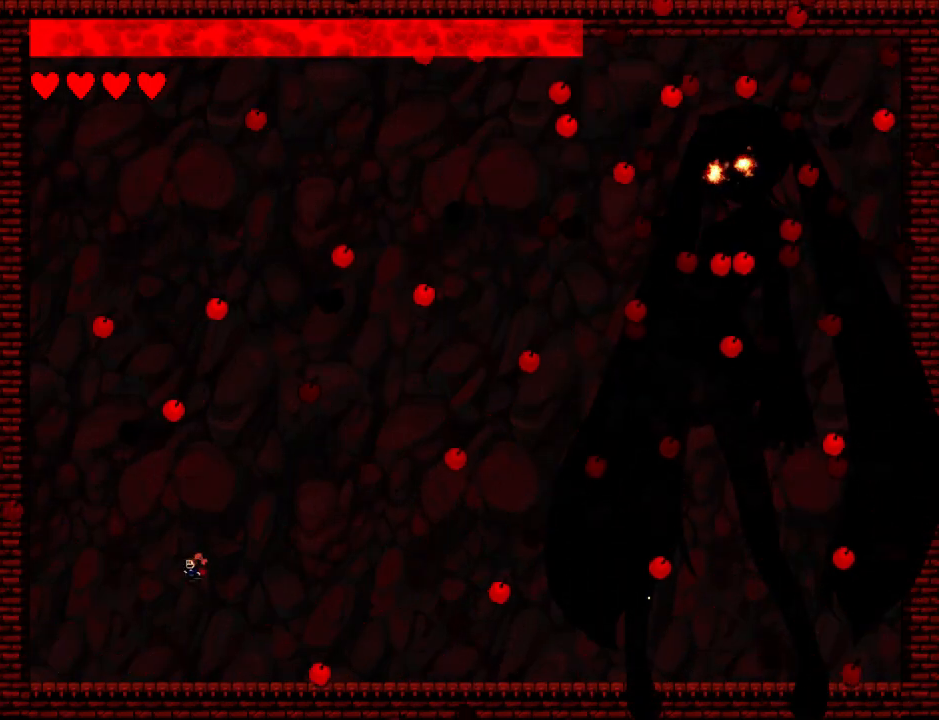
{"keys": ["z"], "events": [[40, "left", "up"], [40, "z", "down"], [100, "z", "up"], [120, "left", "down"], [200, "left", "up"], [200, "z", "down"], [240, "left", "down"], [320, "z", "up"], [340, "left", "up"], [380, "left", "down"], [420, "z", "down"], [480, "left", "up"]]}
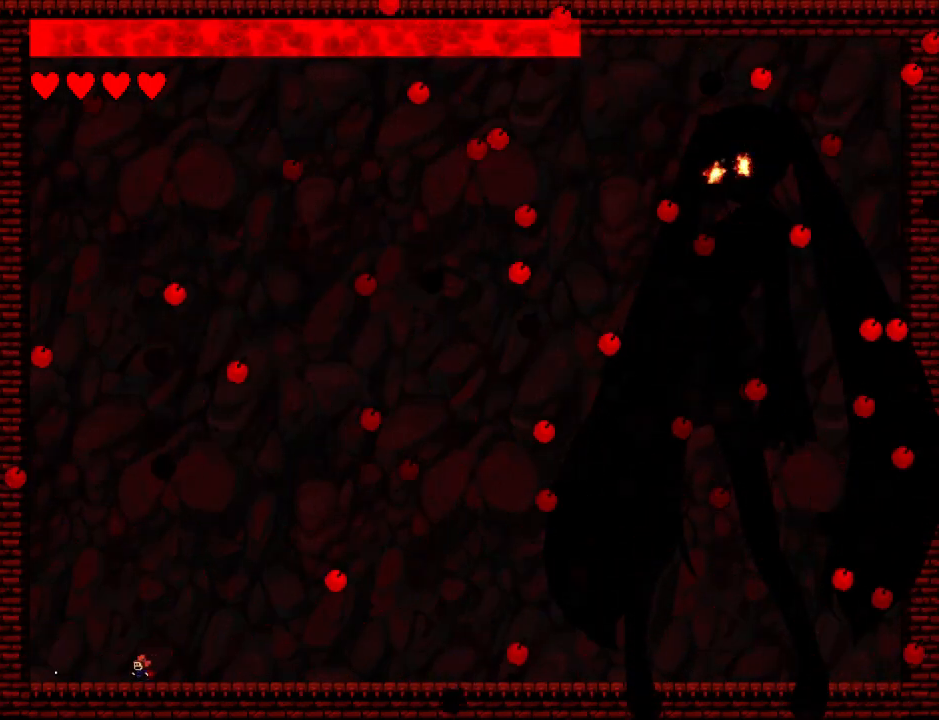
{"keys": [], "events": [[20, "left", "down"], [20, "z", "up"], [160, "left", "up"], [160, "z", "down"], [200, "right", "down"], [240, "z", "up"], [340, "right", "up"], [420, "z", "down"], [500, "z", "up"]]}
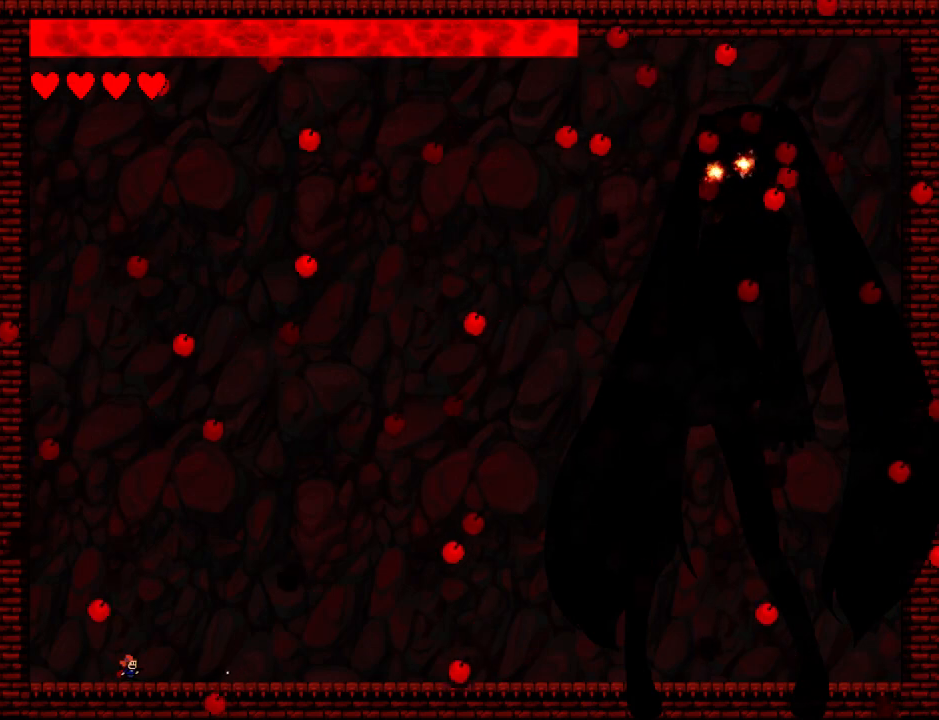
{"keys": [], "events": [[60, "left", "down"], [160, "left", "up"], [220, "left", "down"], [340, "left", "up"]]}
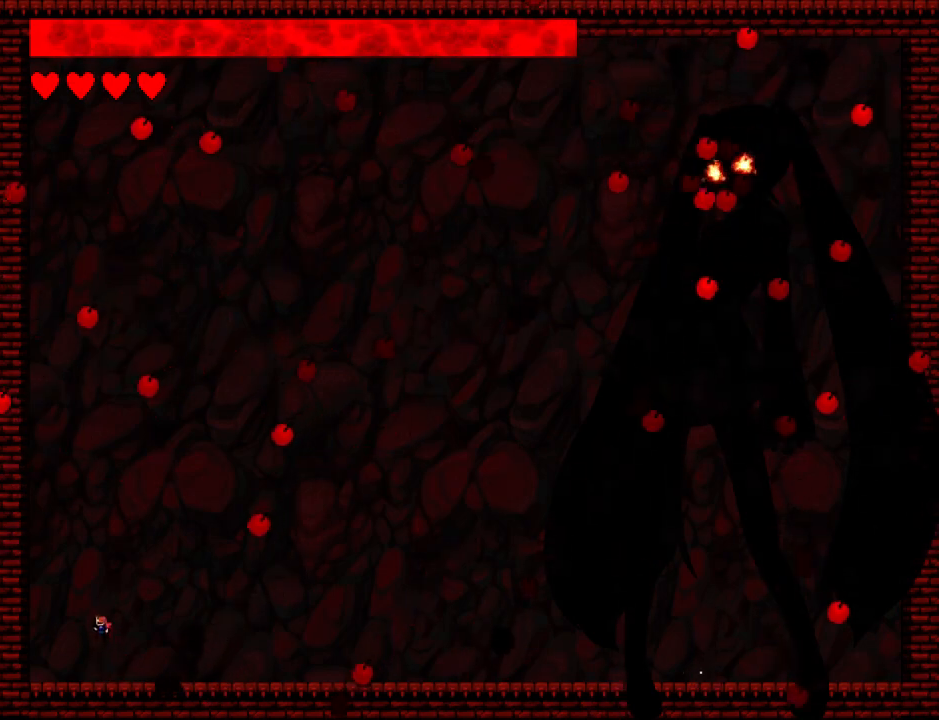
{"keys": ["right", "z"], "events": [[160, "right", "down"], [440, "z", "down"]]}
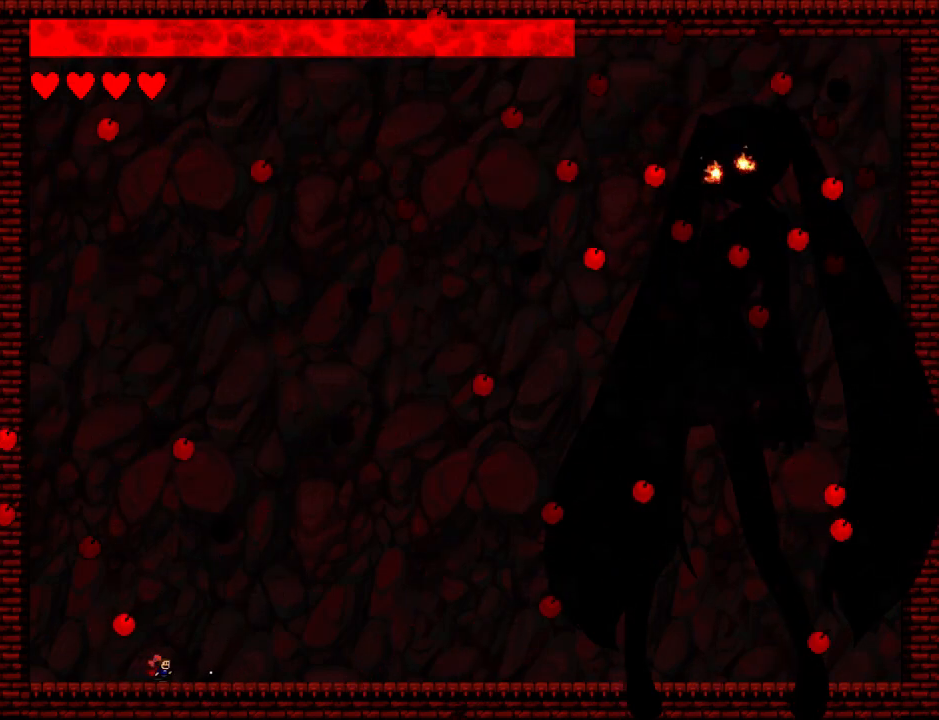
{"keys": ["right"], "events": [[40, "z", "up"], [120, "z", "down"], [180, "right", "up"], [240, "z", "up"], [320, "left", "down"], [420, "left", "up"], [460, "right", "down"]]}